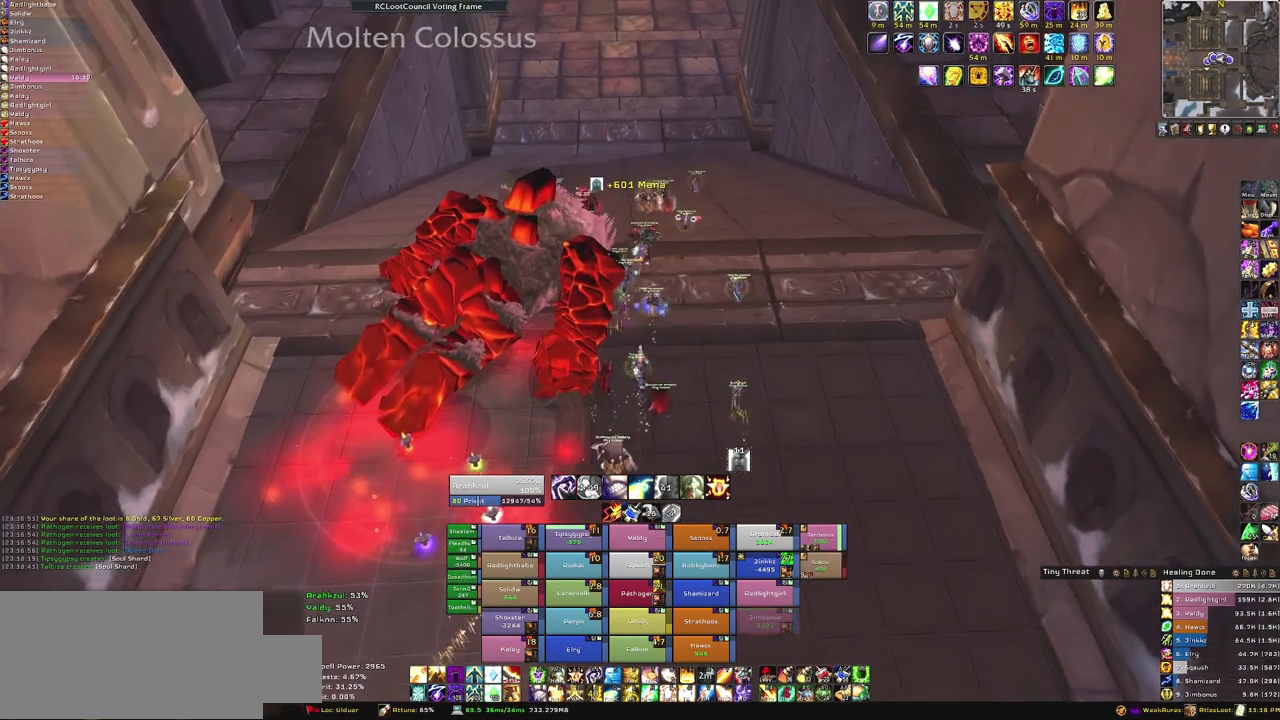
Gameplay with keyboard and mouse; each line is a JSON object with the keys and mouse buttons held at the frame after it. "events" lists presses ("down") and releases ("up") of "1", "2", "3", "4", "5", "a", "alt", "b", "c", "ctrl", "d", "e", "f", "g", "q", "r", "s", "shift", "space", "t", "tab", "tilde", "v", "w", "x", "z", "mouse_left", "mouse_wheel", "mouse_right", "mouse_mb4" and "mouse_mb5" between this image and that frame as [ms after this image, input, new state], when the widget could be followed in between. "mouse_left", "mouse_wheel", "mouse_right", "mouse_mb4", "mouse_mb5" = the "left", "wheel", "right", "mb4", "mb5" buttons of the "mouse" list. No other keys are recorded. "wheel" means that the mouse wheel is clicked or scrolled. Mouse movement is not recorded. Not read: other_keys.
{"keys": ["w"], "mouse": ["right"], "events": []}
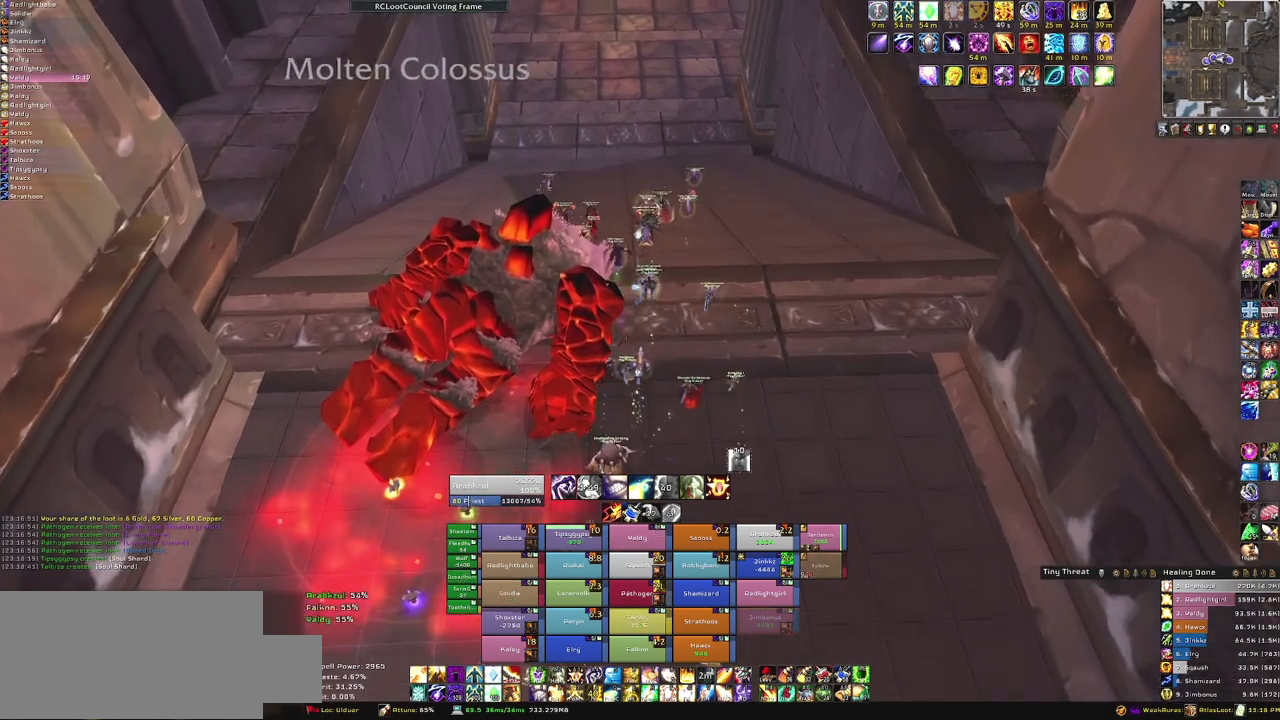
{"keys": ["w"], "mouse": [], "events": [[33, "mouse_right", "up"]]}
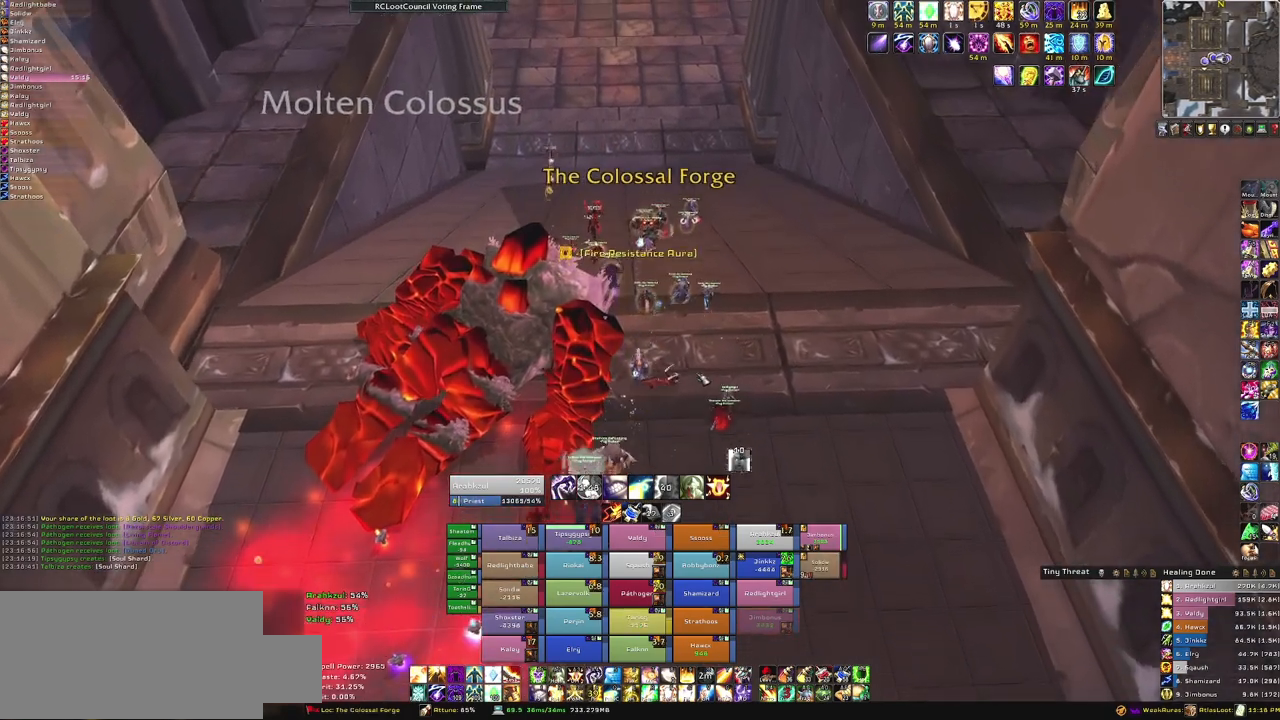
{"keys": ["w"], "mouse": ["right"], "events": [[300, "mouse_right", "down"]]}
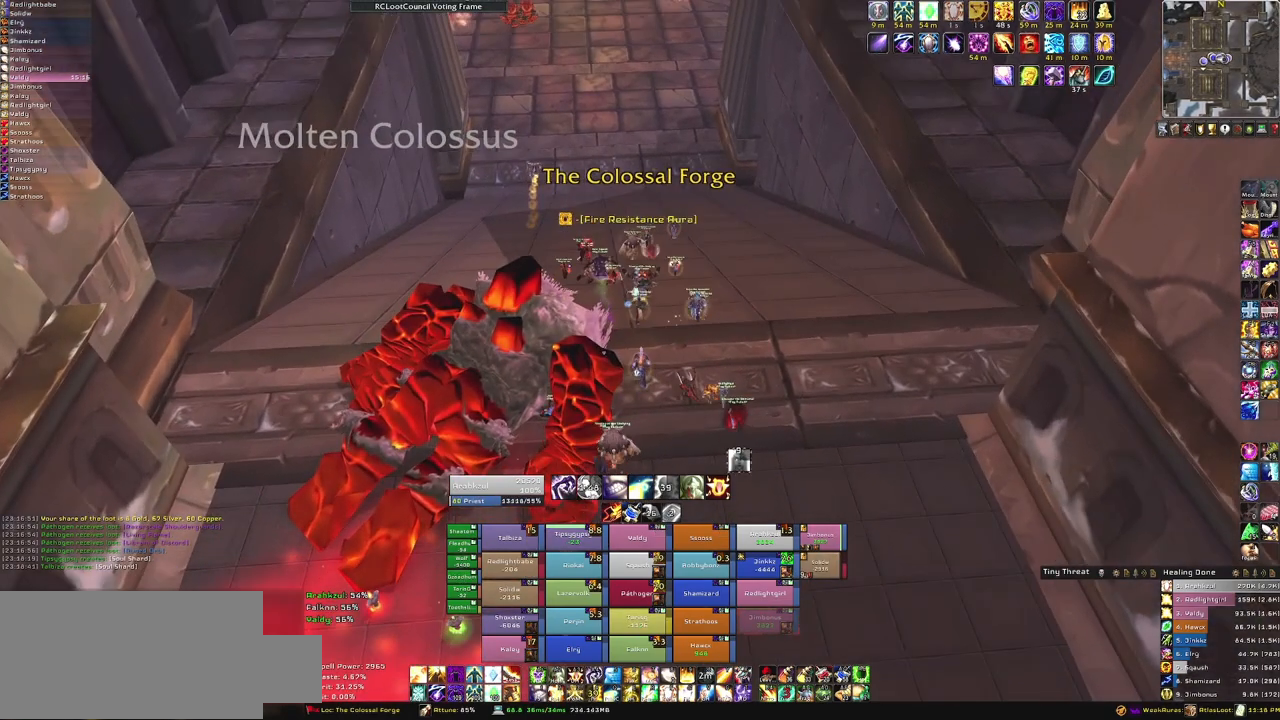
{"keys": ["w"], "mouse": [], "events": [[100, "mouse_right", "up"]]}
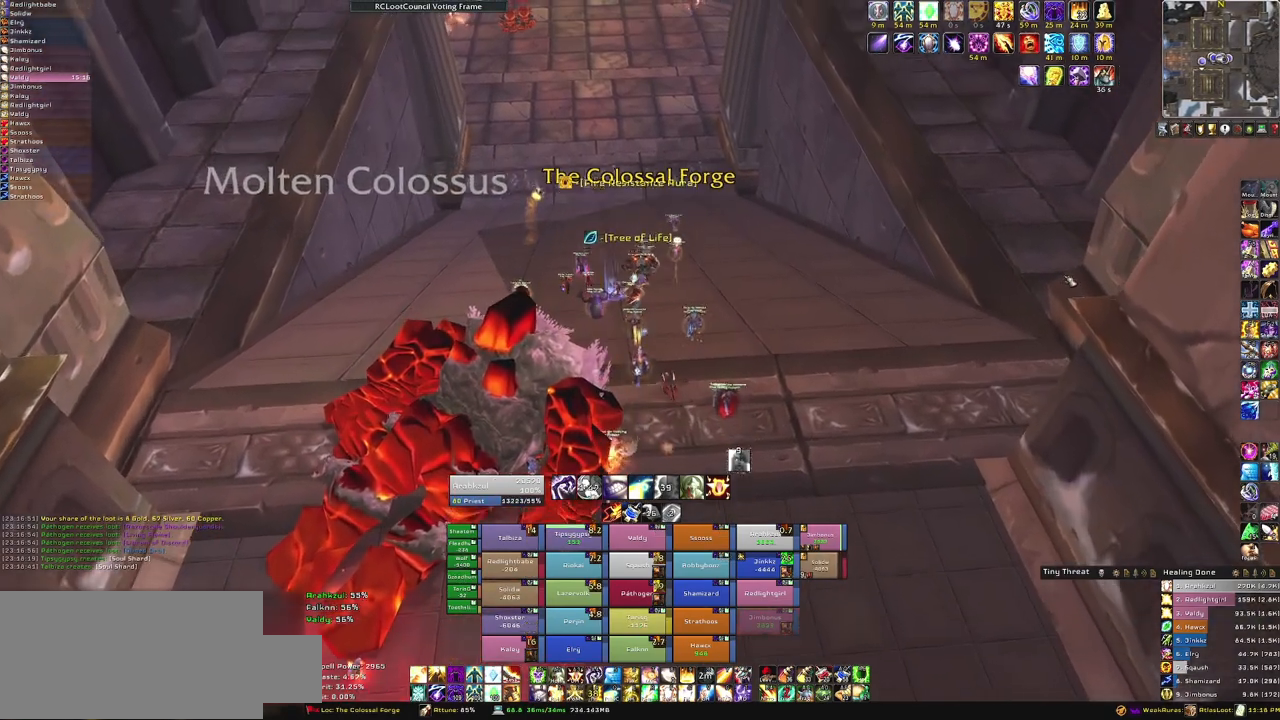
{"keys": ["w"], "mouse": ["right"], "events": [[367, "mouse_right", "down"]]}
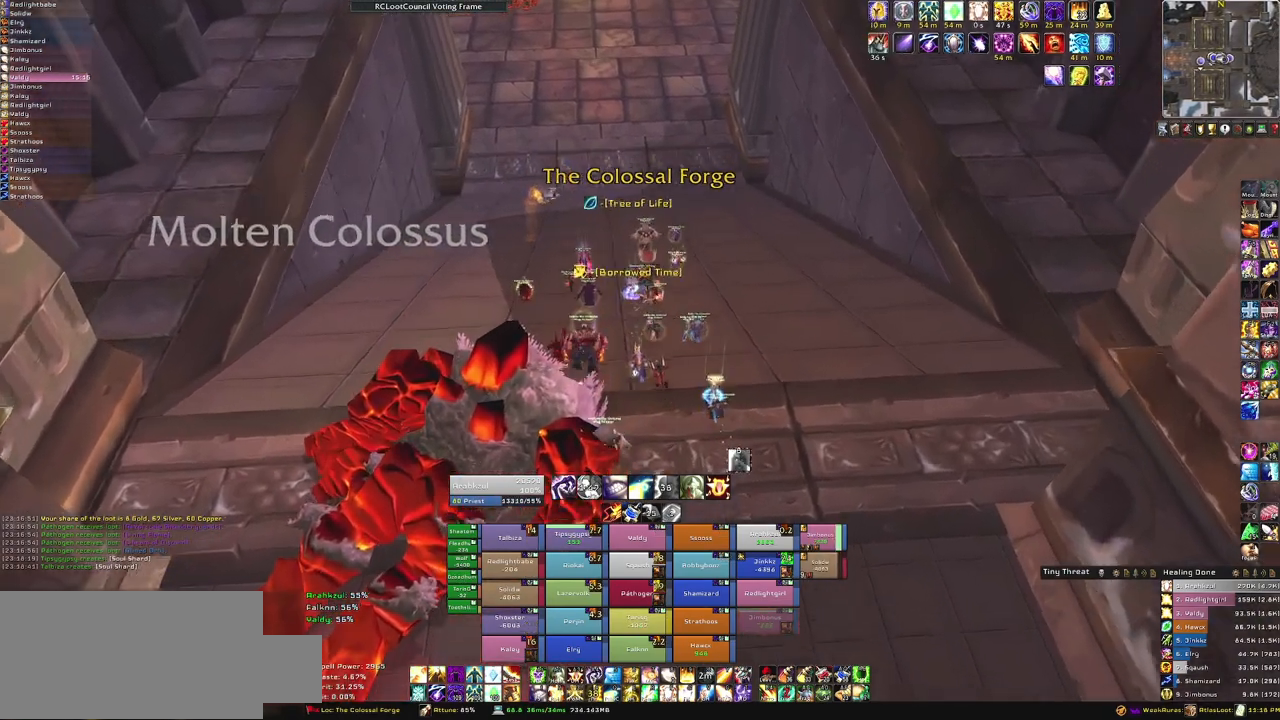
{"keys": ["w"], "mouse": [], "events": [[100, "mouse_right", "up"]]}
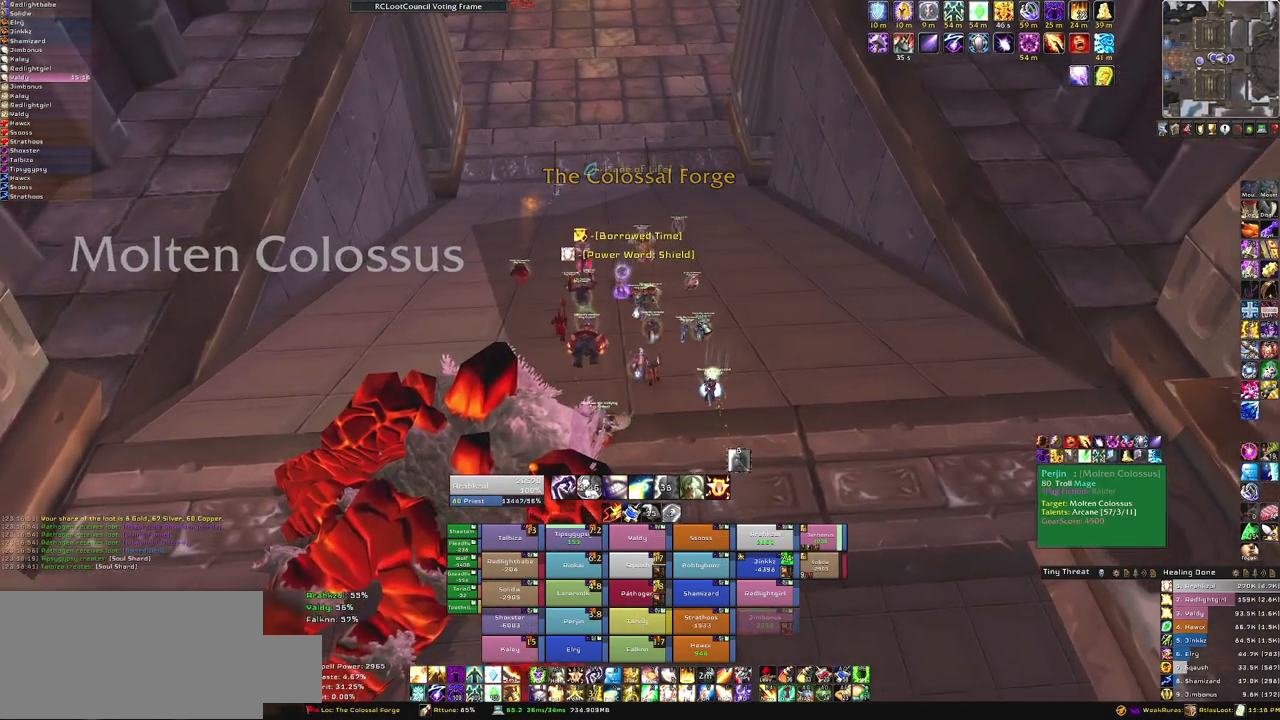
{"keys": ["w"], "mouse": [], "events": []}
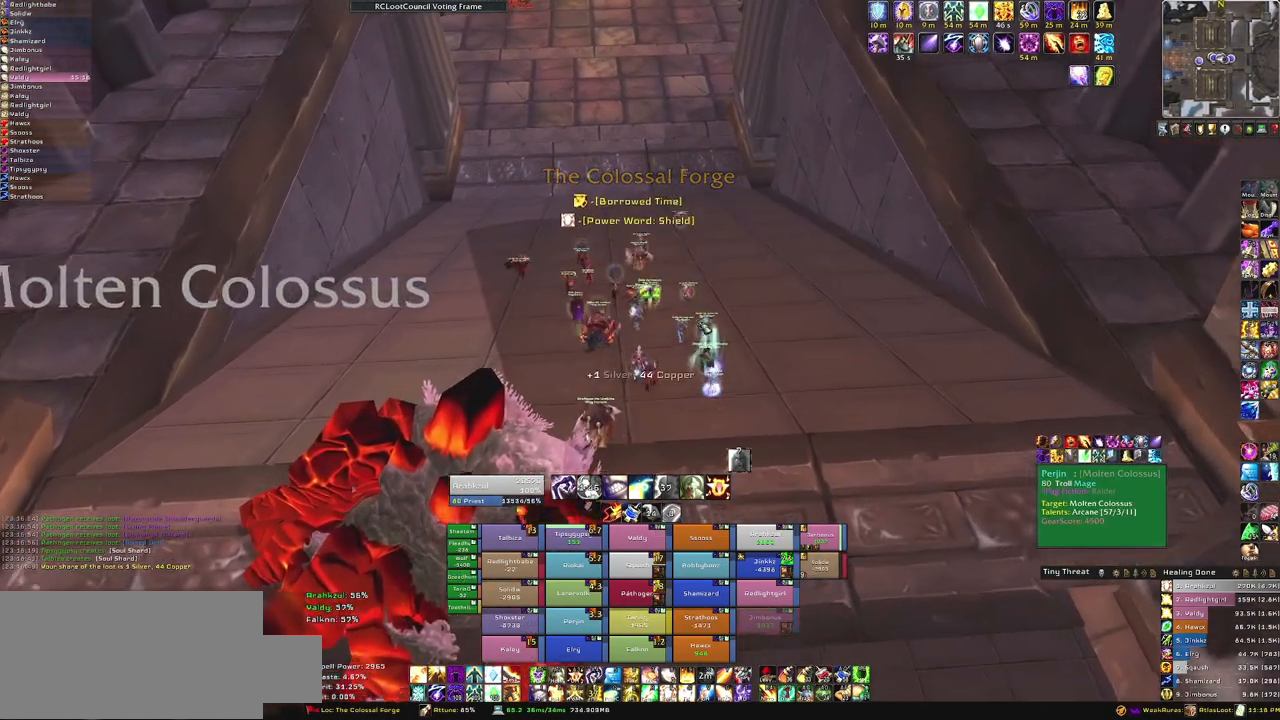
{"keys": ["w"], "mouse": [], "events": []}
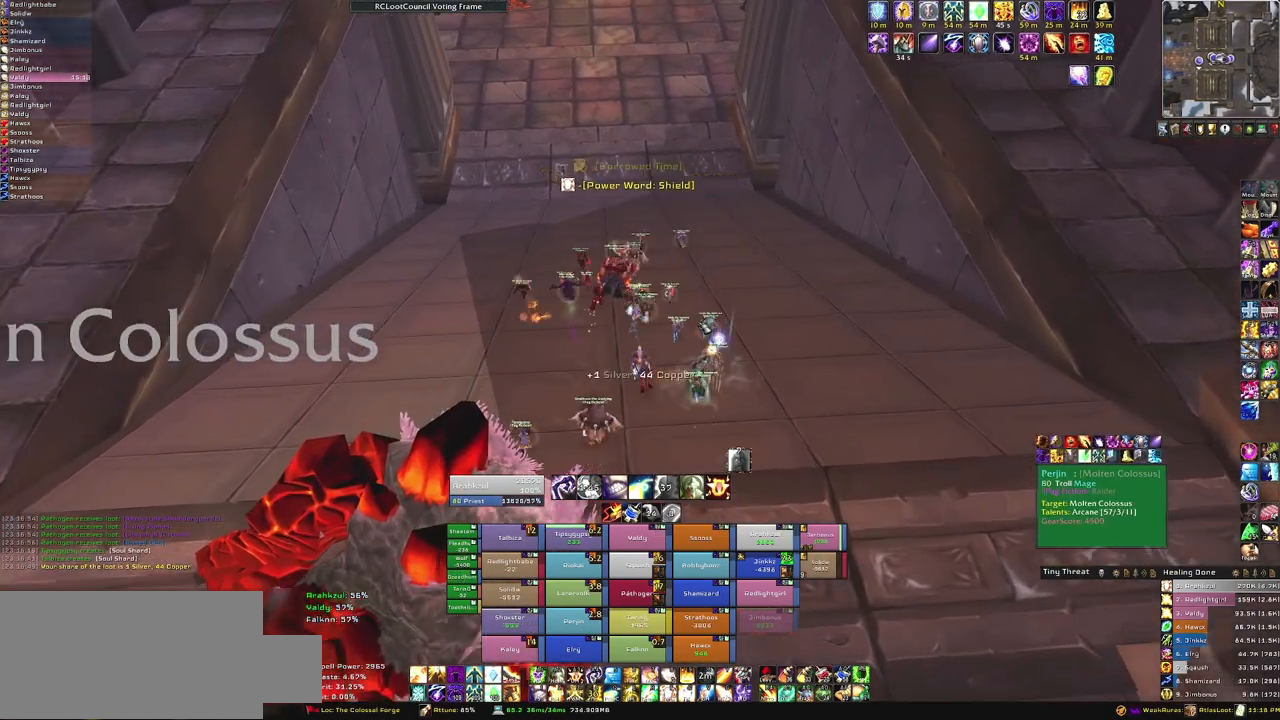
{"keys": ["w"], "mouse": [], "events": []}
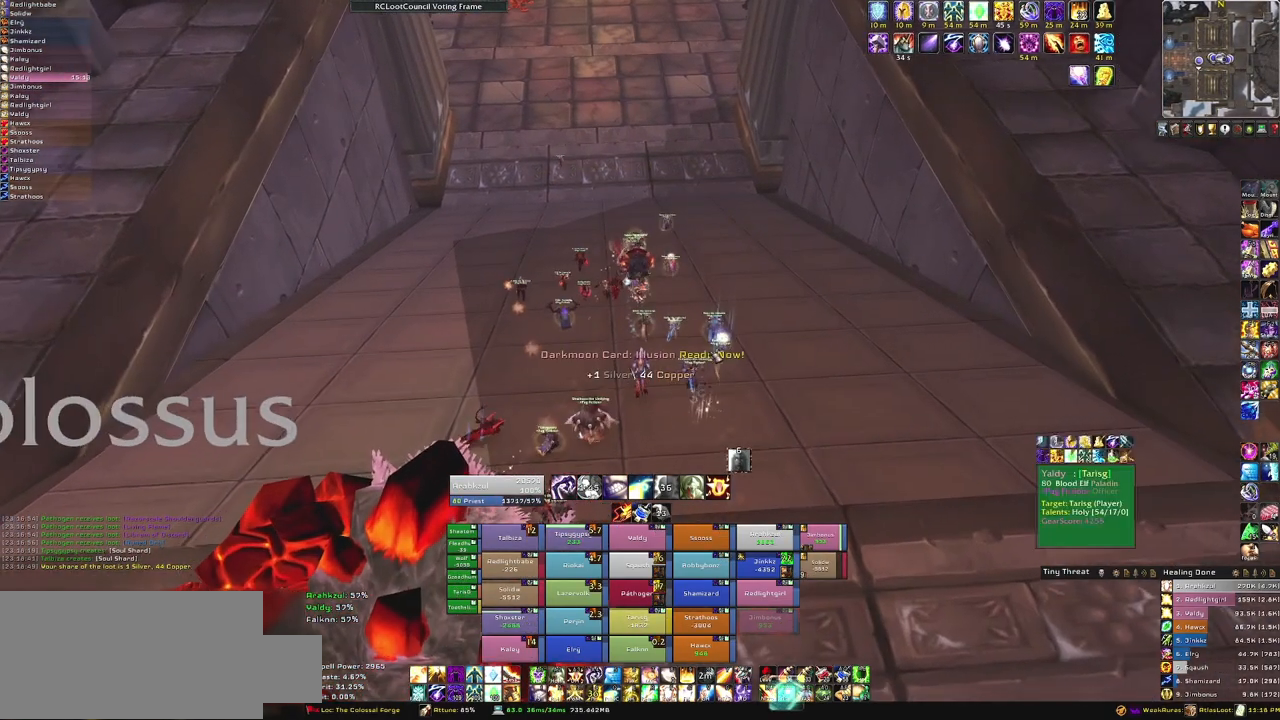
{"keys": ["w"], "mouse": ["right"], "events": [[500, "mouse_right", "down"]]}
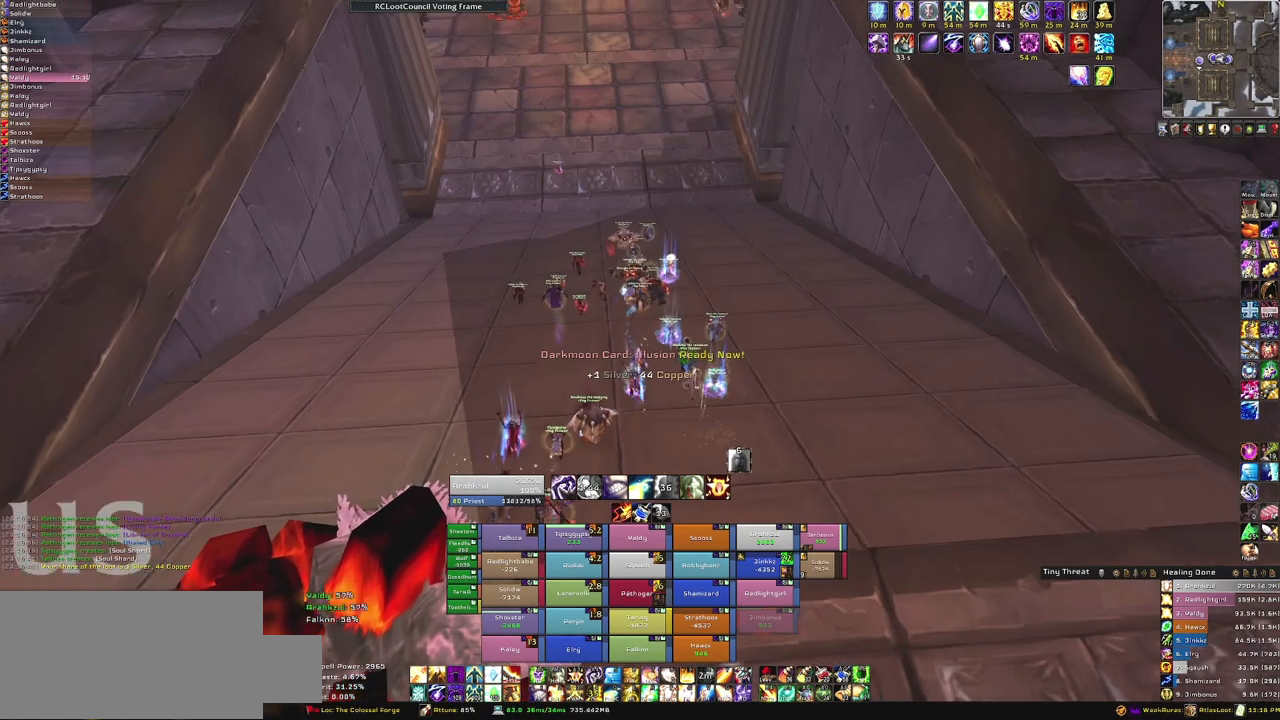
{"keys": ["w"], "mouse": [], "events": [[234, "mouse_right", "up"]]}
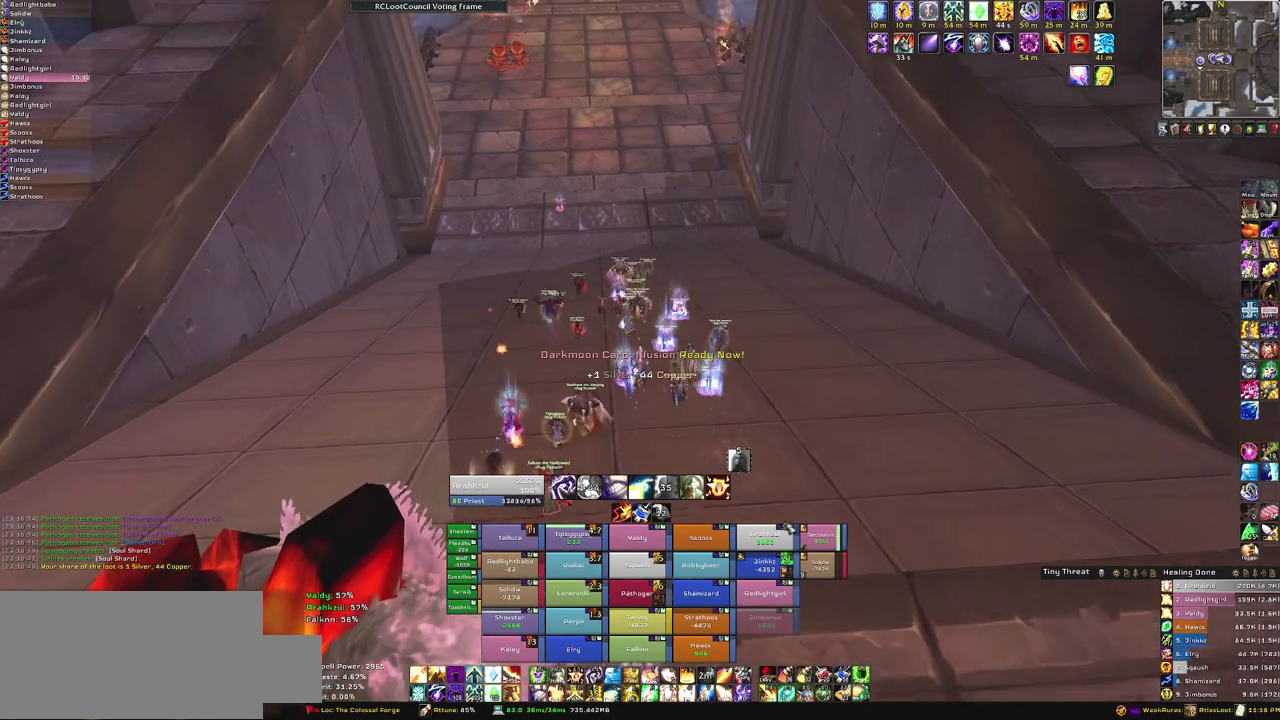
{"keys": ["w"], "mouse": [], "events": []}
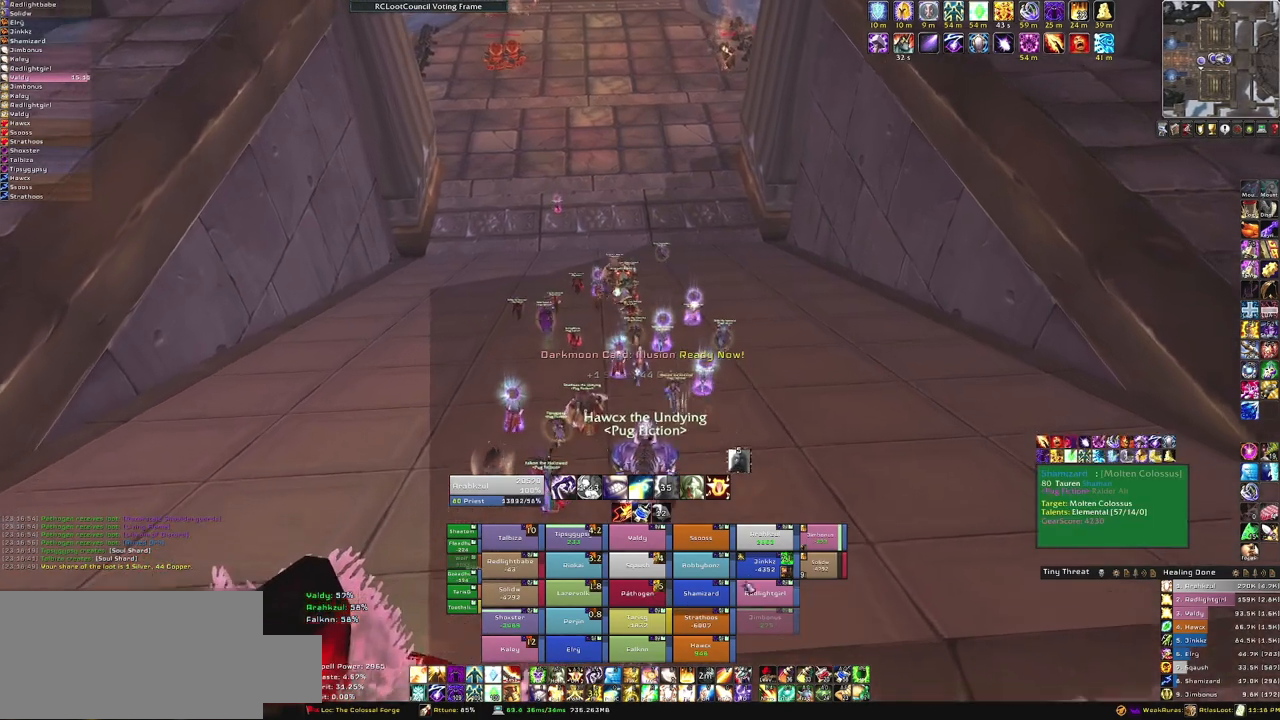
{"keys": ["w"], "mouse": [], "events": []}
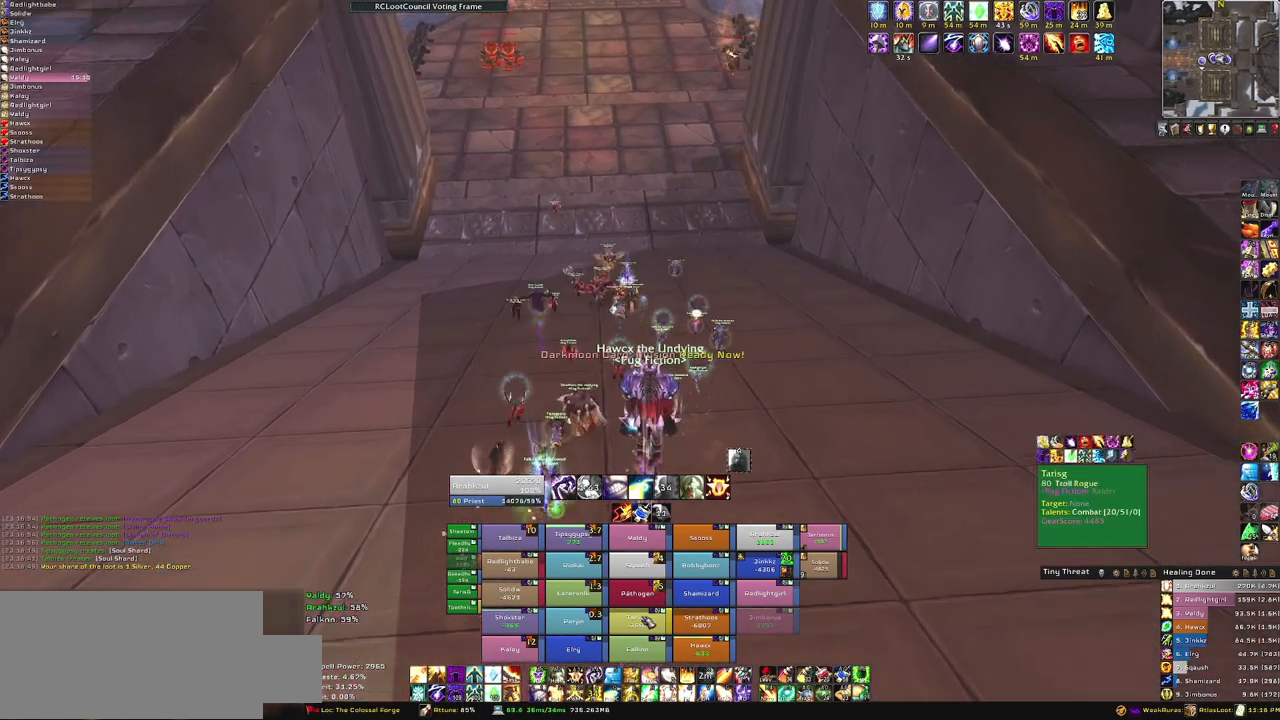
{"keys": ["w"], "mouse": [], "events": [[100, "f", "down"], [233, "f", "up"]]}
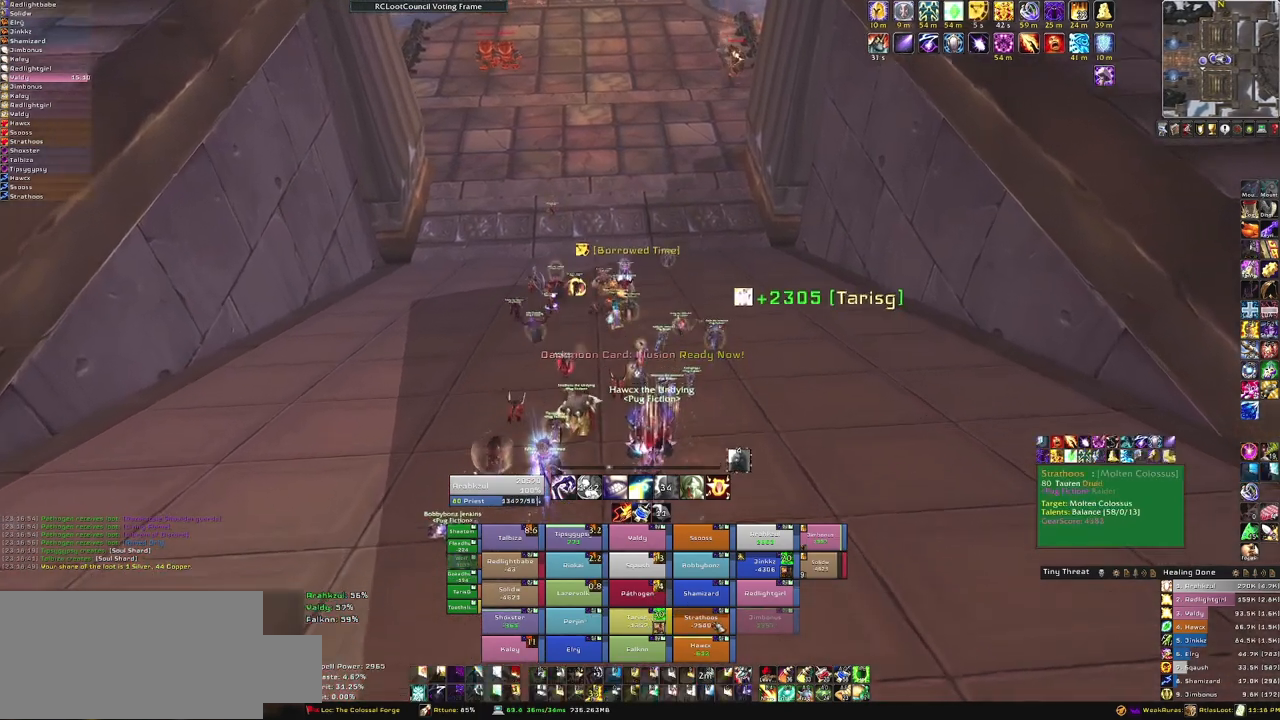
{"keys": ["w"], "mouse": [], "events": []}
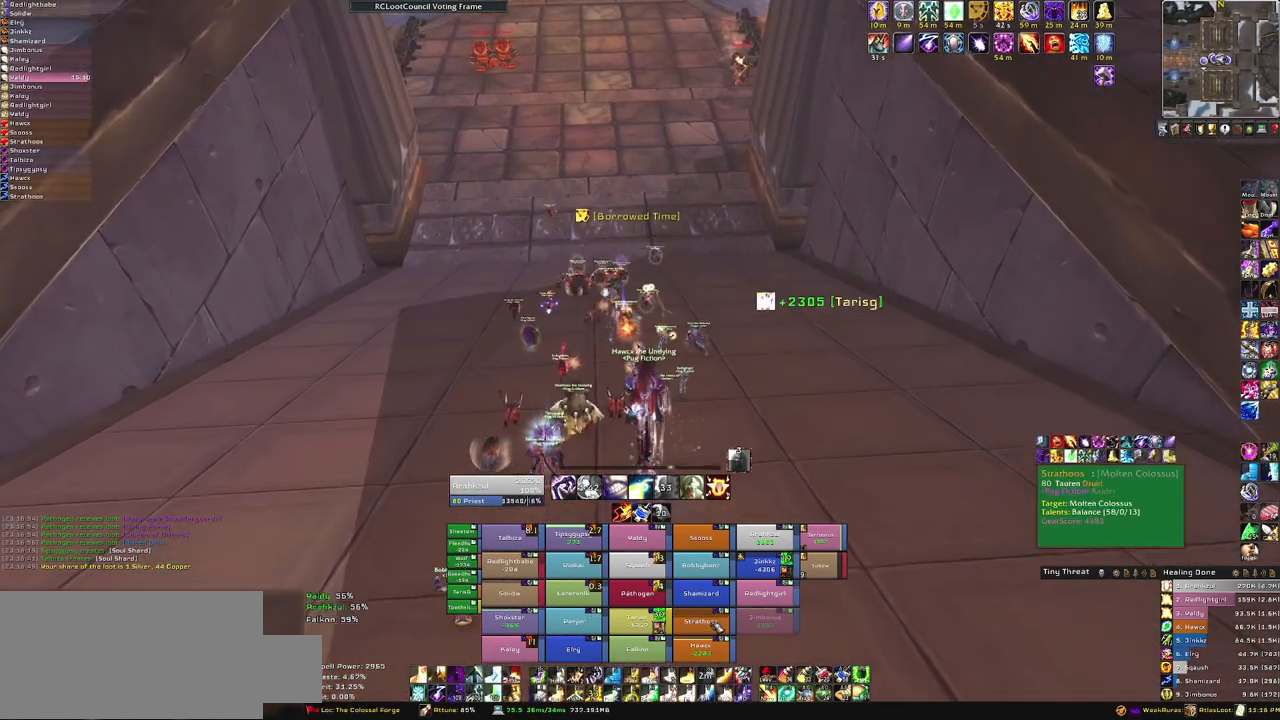
{"keys": ["a", "w"], "mouse": ["right"], "events": [[66, "f", "down"], [267, "f", "up"], [400, "a", "down"], [400, "mouse_right", "down"]]}
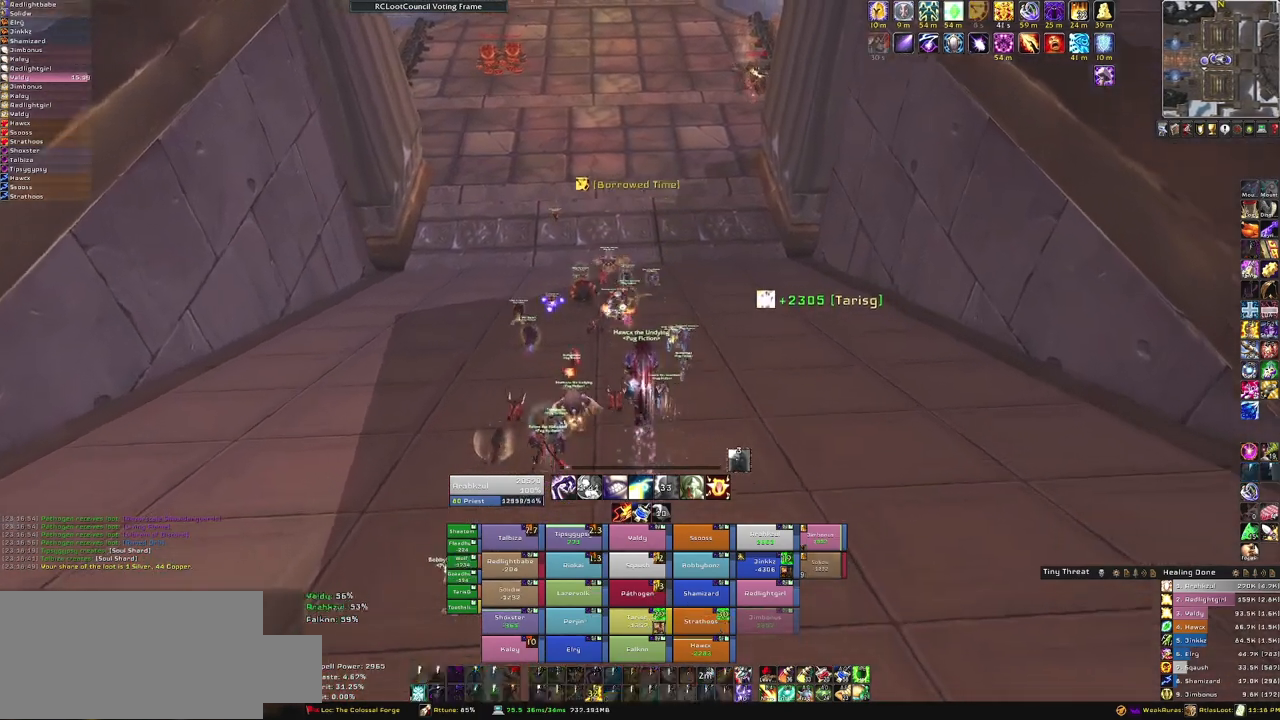
{"keys": ["w"], "mouse": [], "events": [[100, "a", "up"], [234, "mouse_right", "up"]]}
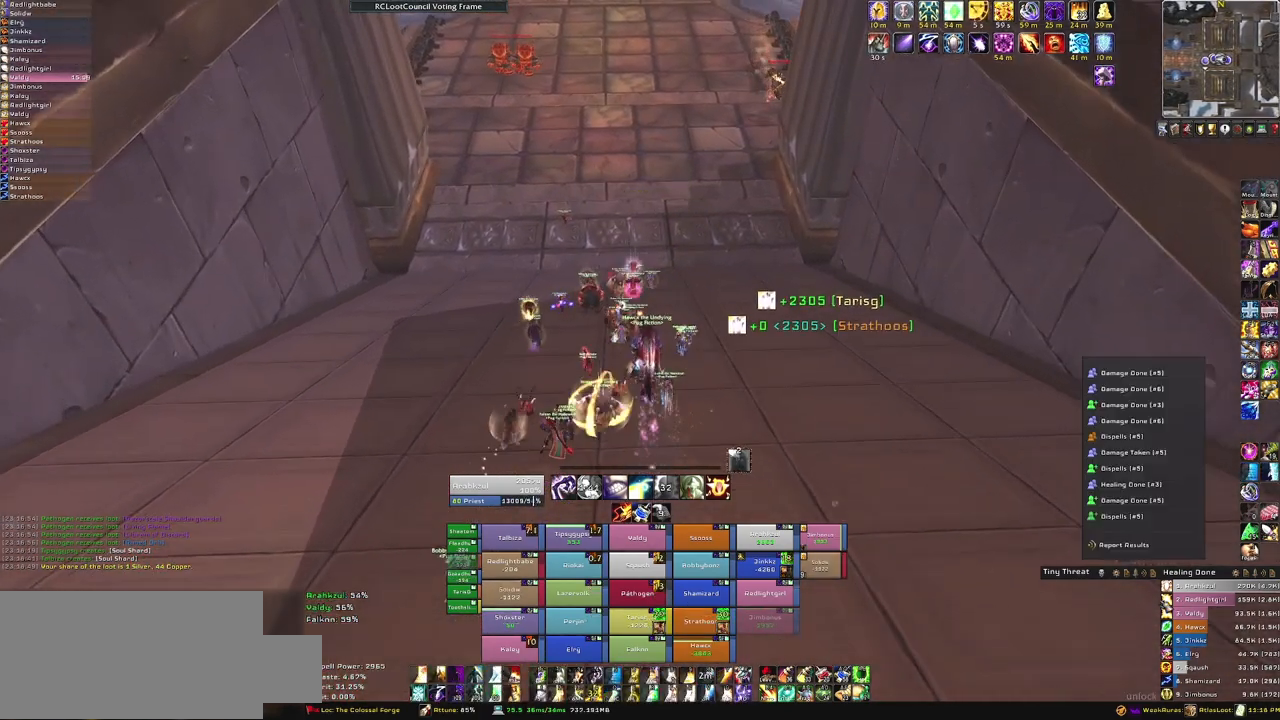
{"keys": ["w"], "mouse": [], "events": []}
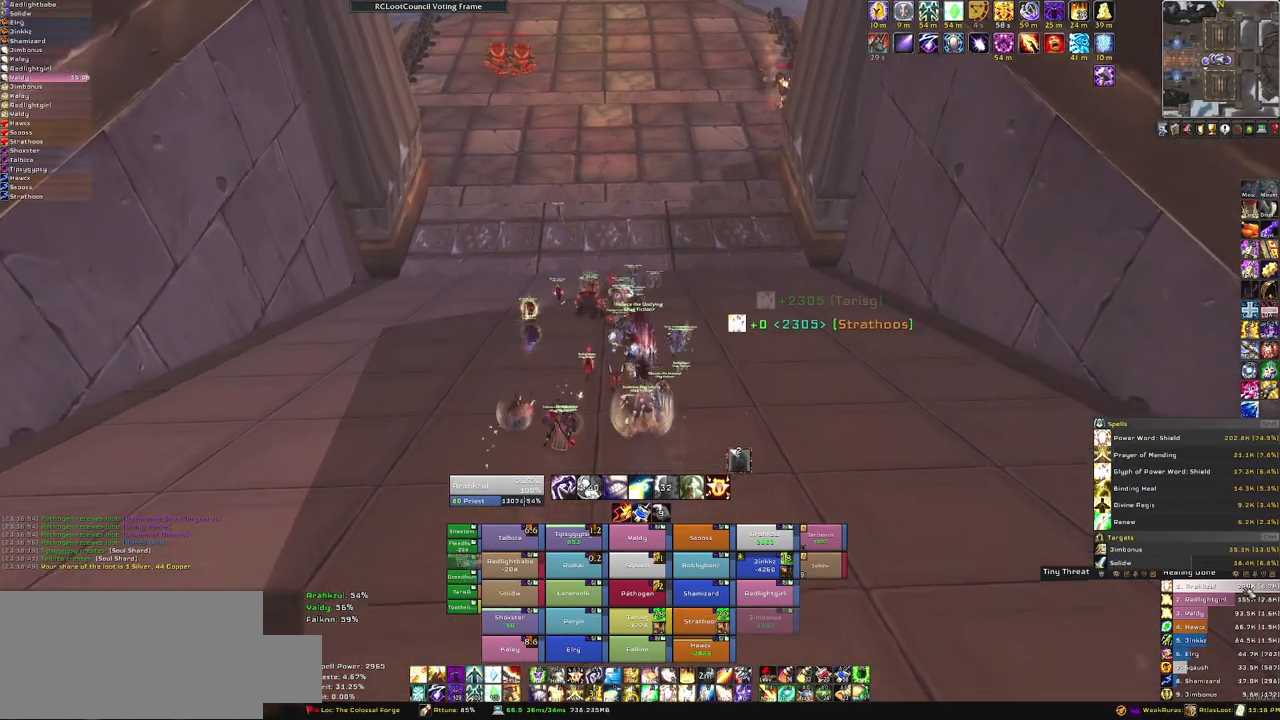
{"keys": ["w"], "mouse": [], "events": []}
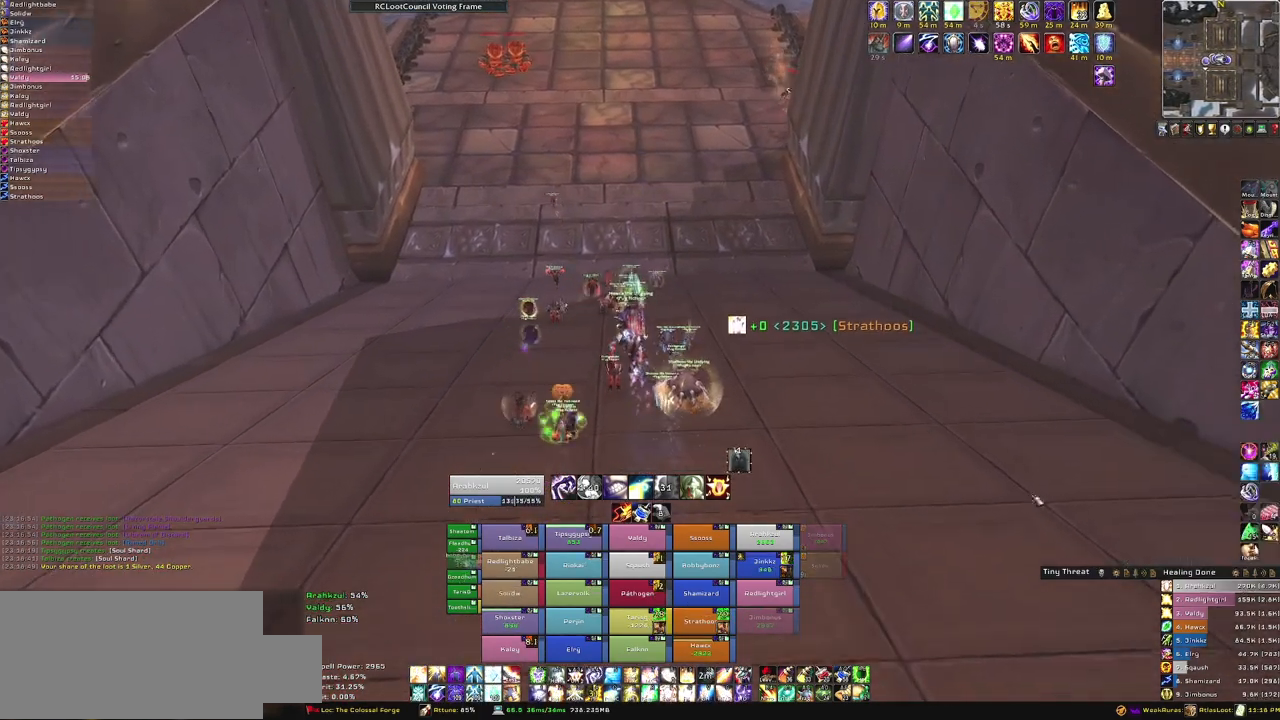
{"keys": ["w"], "mouse": [], "events": [[166, "mouse_right", "down"], [267, "a", "down"], [400, "a", "up"], [500, "mouse_right", "up"]]}
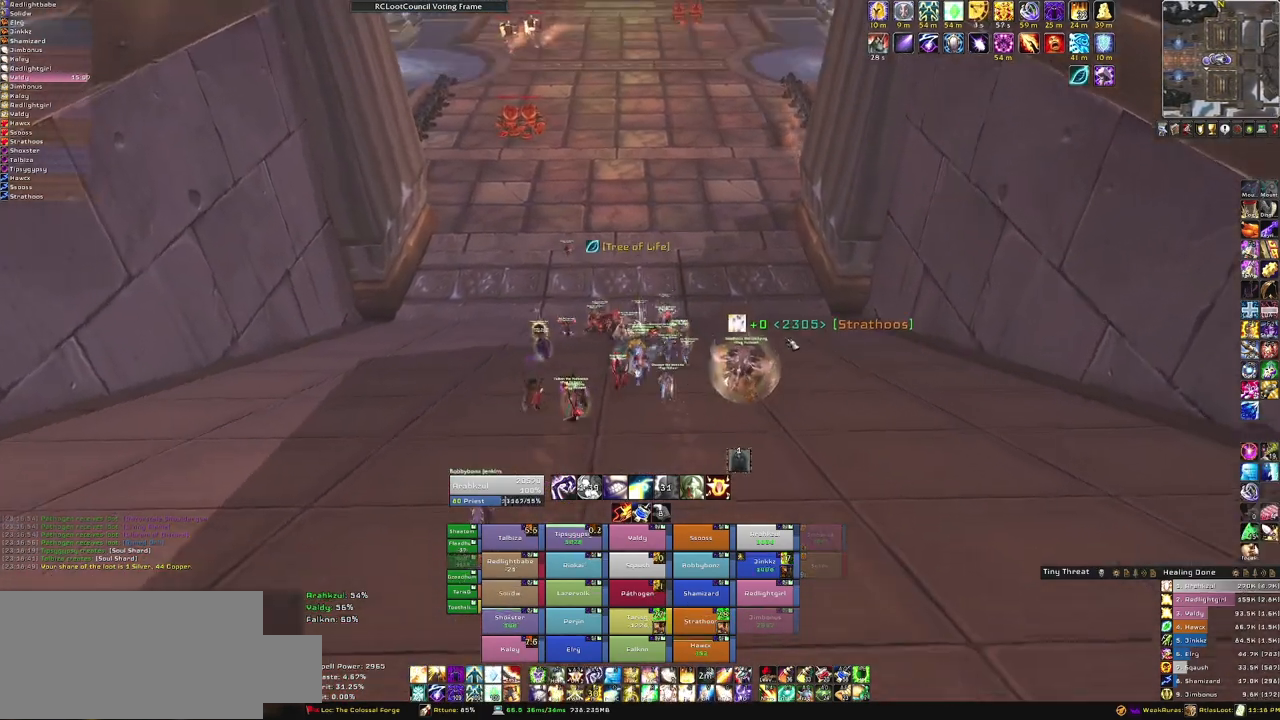
{"keys": ["w"], "mouse": ["right"], "events": [[434, "mouse_right", "down"]]}
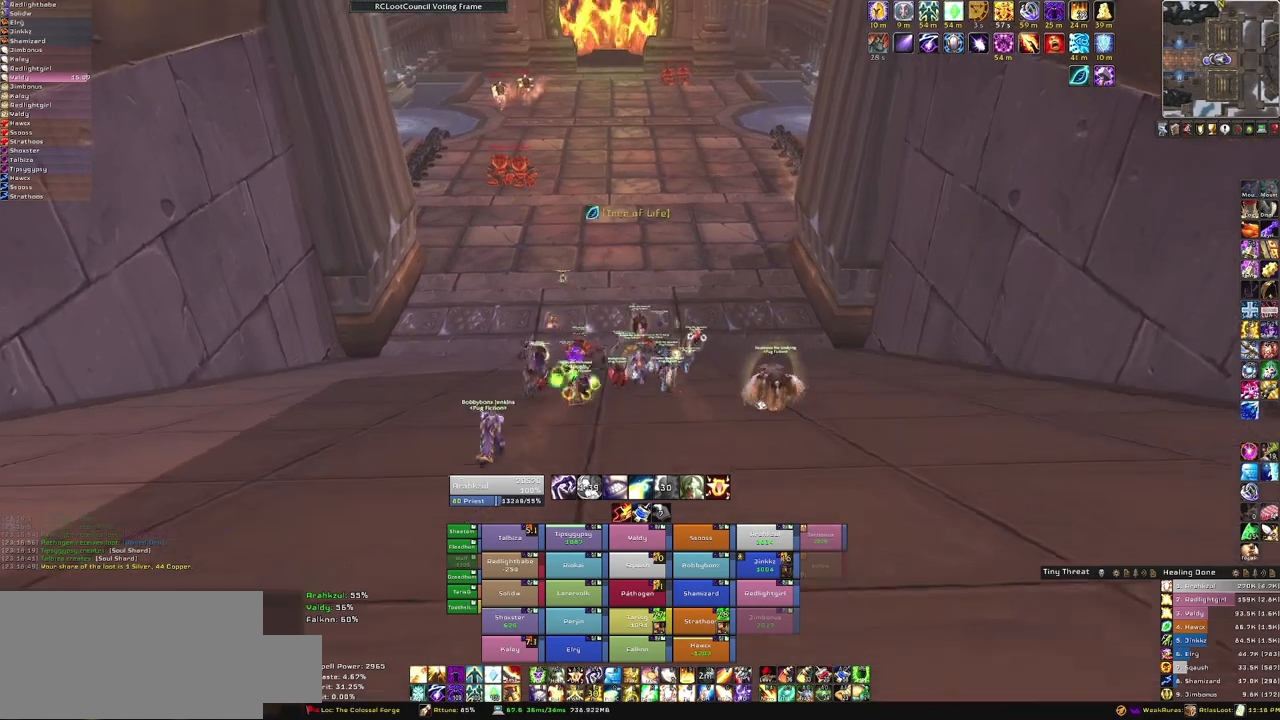
{"keys": ["w"], "mouse": ["right"], "events": []}
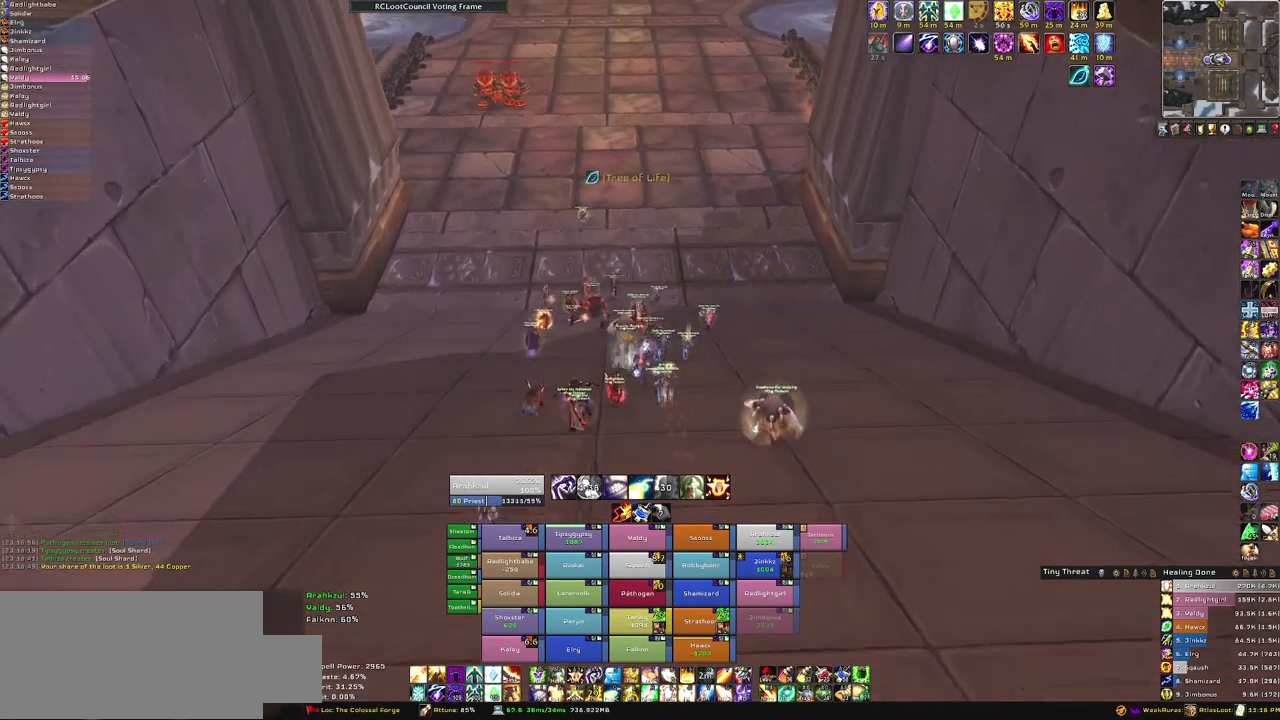
{"keys": ["w"], "mouse": [], "events": [[134, "mouse_right", "up"]]}
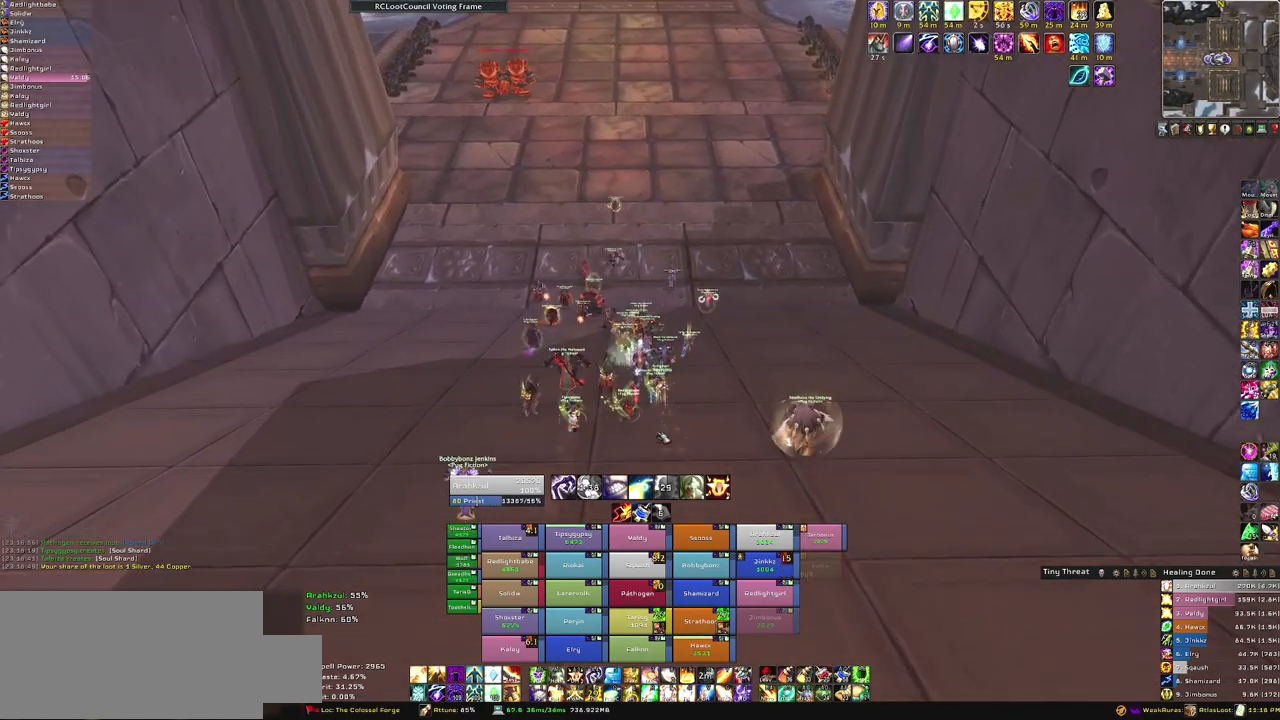
{"keys": ["w"], "mouse": [], "events": []}
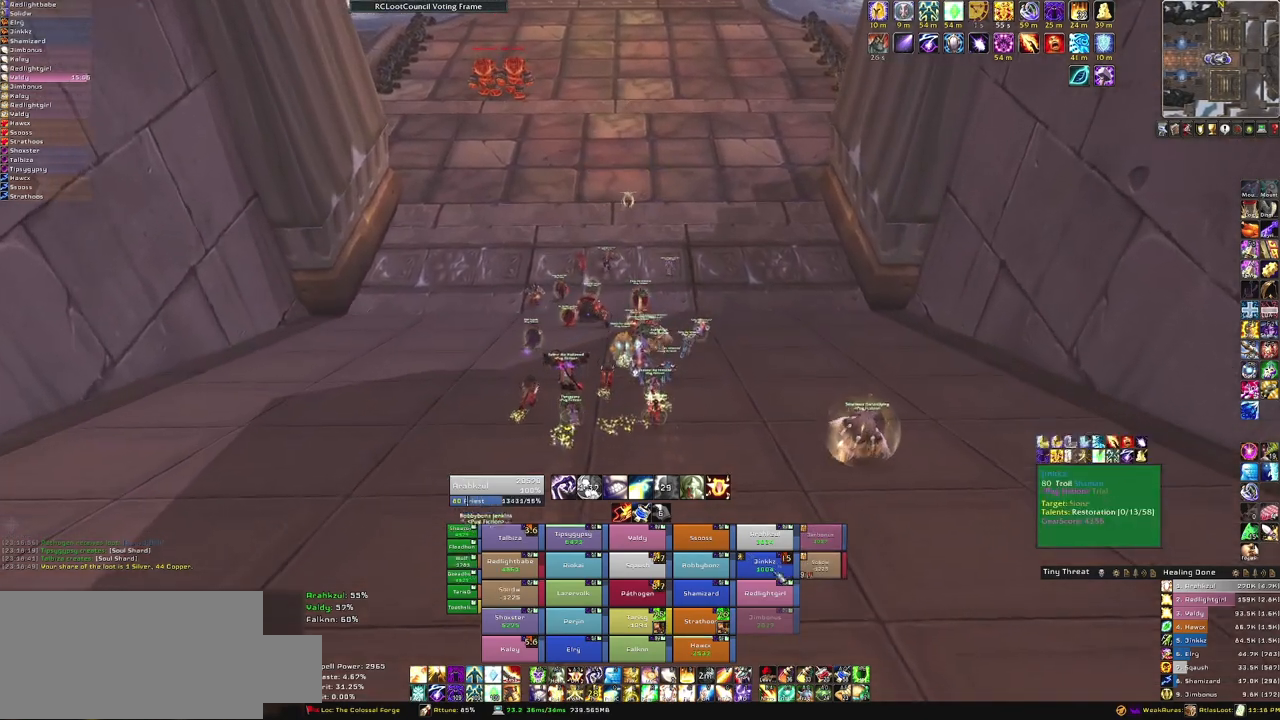
{"keys": ["w"], "mouse": [], "events": []}
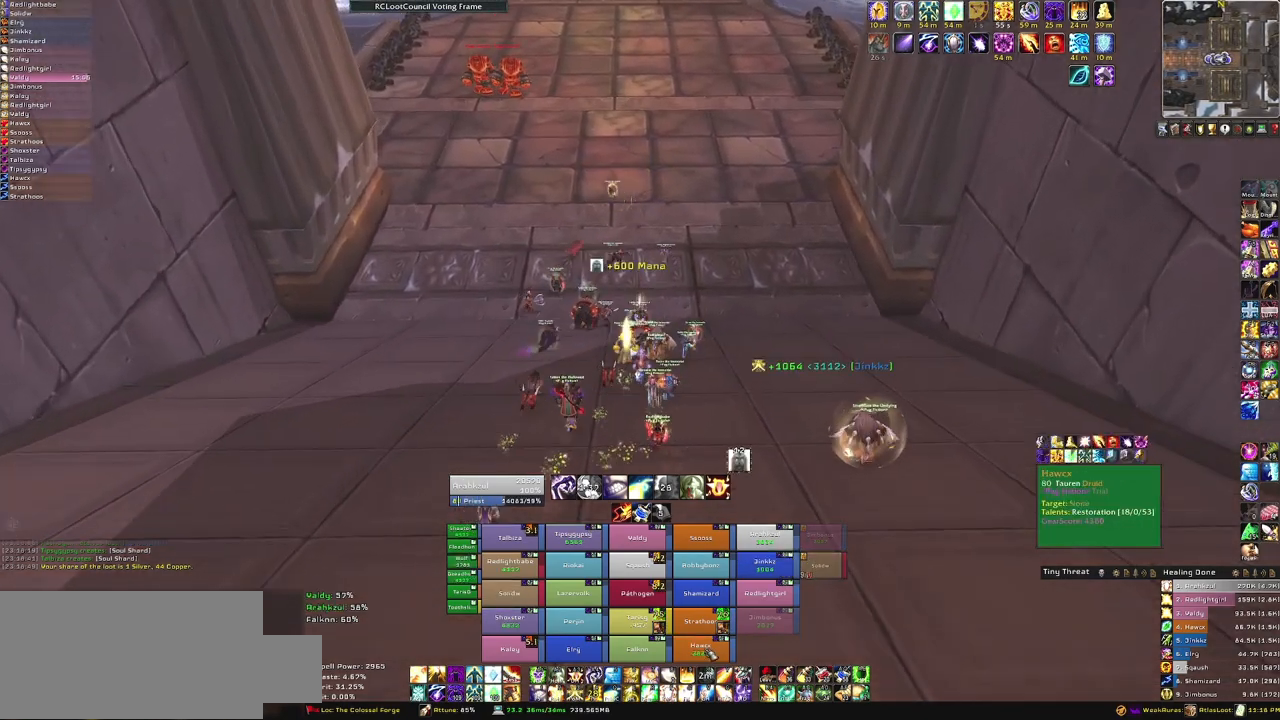
{"keys": ["w"], "mouse": [], "events": []}
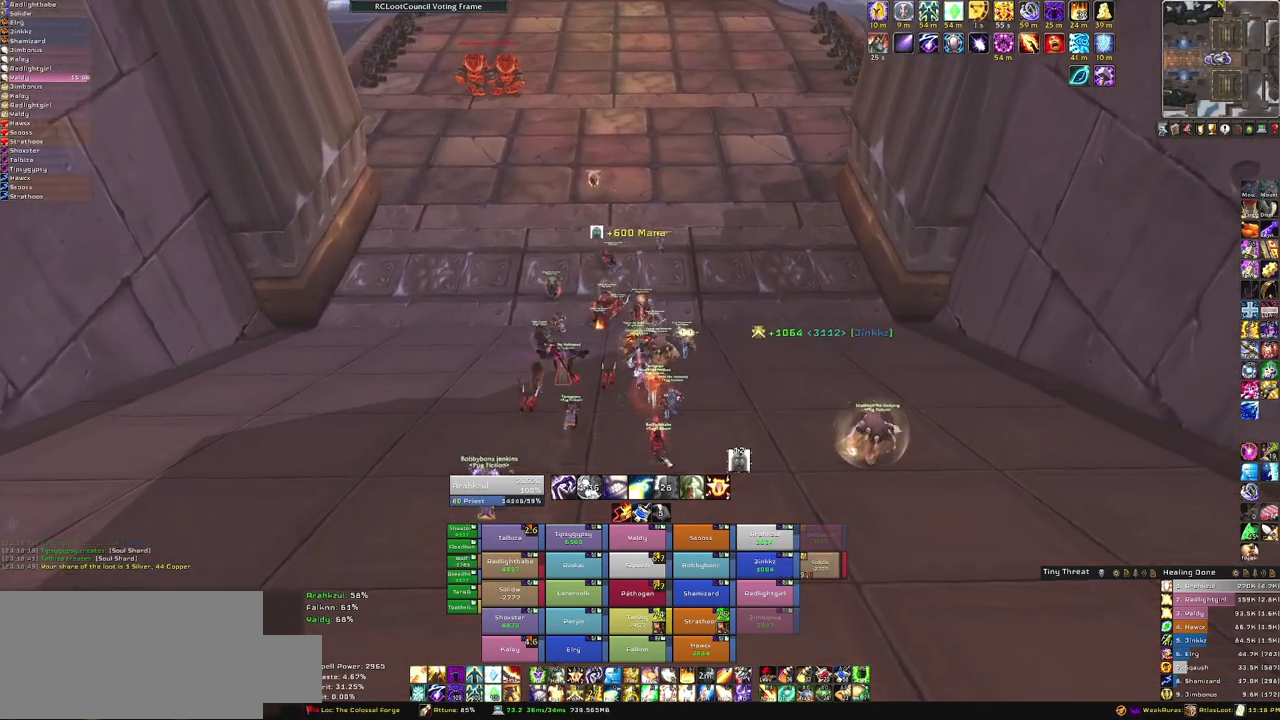
{"keys": ["w"], "mouse": ["right"], "events": [[134, "mouse_right", "down"], [234, "d", "down"], [467, "d", "up"]]}
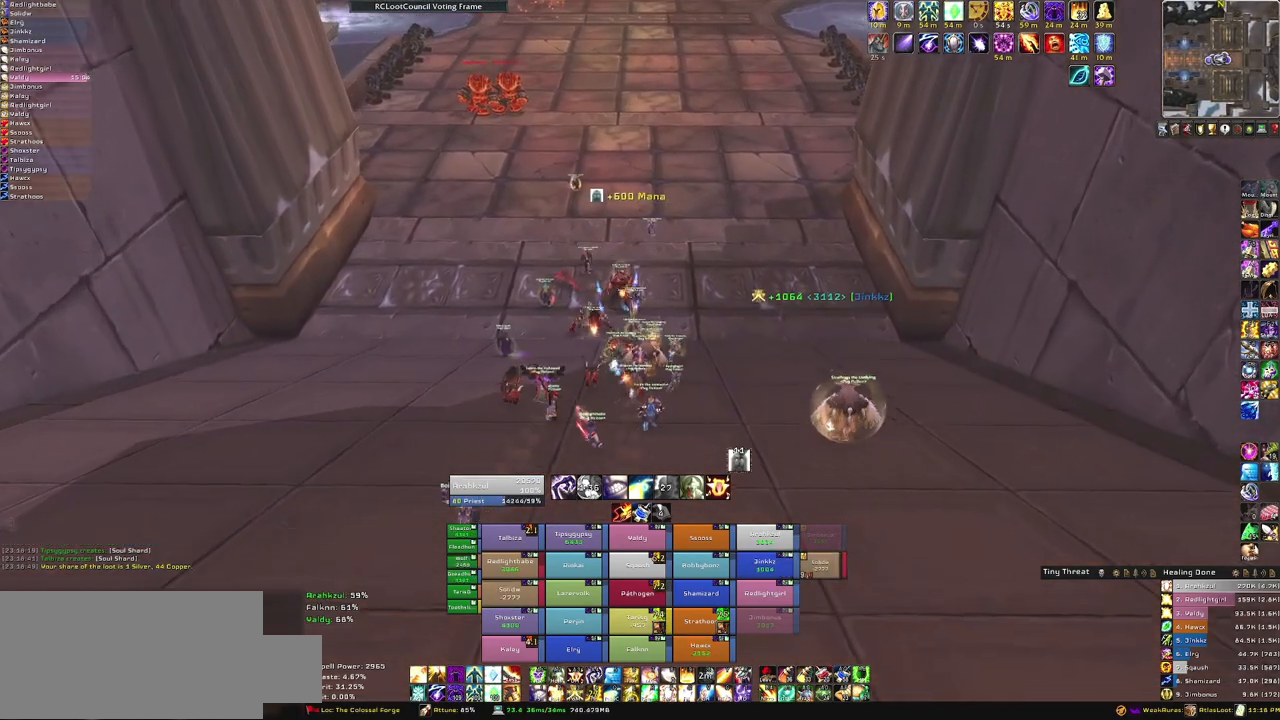
{"keys": ["w"], "mouse": [], "events": [[100, "mouse_right", "up"]]}